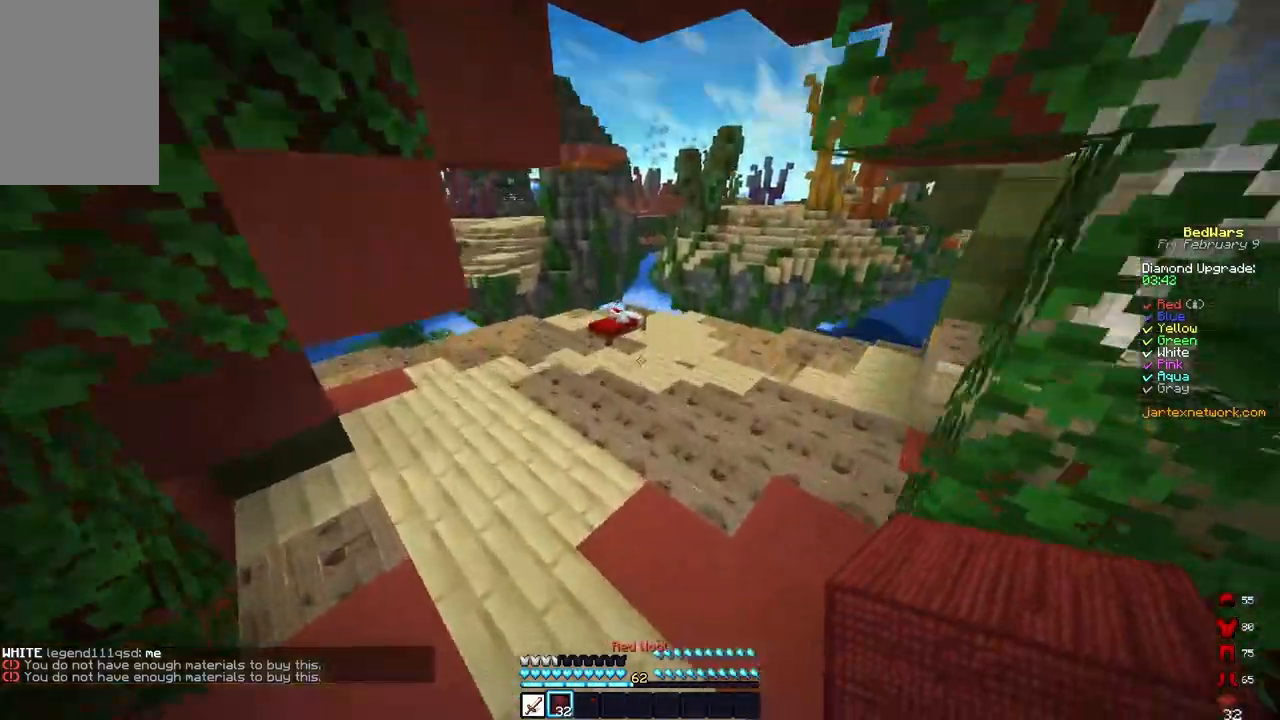
Gameplay with keyboard and mouse; each line is a JSON object with the keys and mouse buttons held at the frame after it. "events" lists presses ("down") and releases ("up") of "a", "d", "s", "space", "w", "mouse_left" and "mouse_right" between this image and that frame as [ms after this image, input, new state], when the widget could be followed in between. "mouse_left", "mouse_right" = the "left", "right" buttons of the "mouse" list. No other keys are recorded. Fast repeated clicks can show as one long hold. Mouse movement is not recorded.
{"keys": ["space", "w"], "mouse": [], "events": [[150, "mouse_left", "down"], [167, "space", "up"], [283, "mouse_left", "up"], [333, "d", "up"], [483, "space", "down"]]}
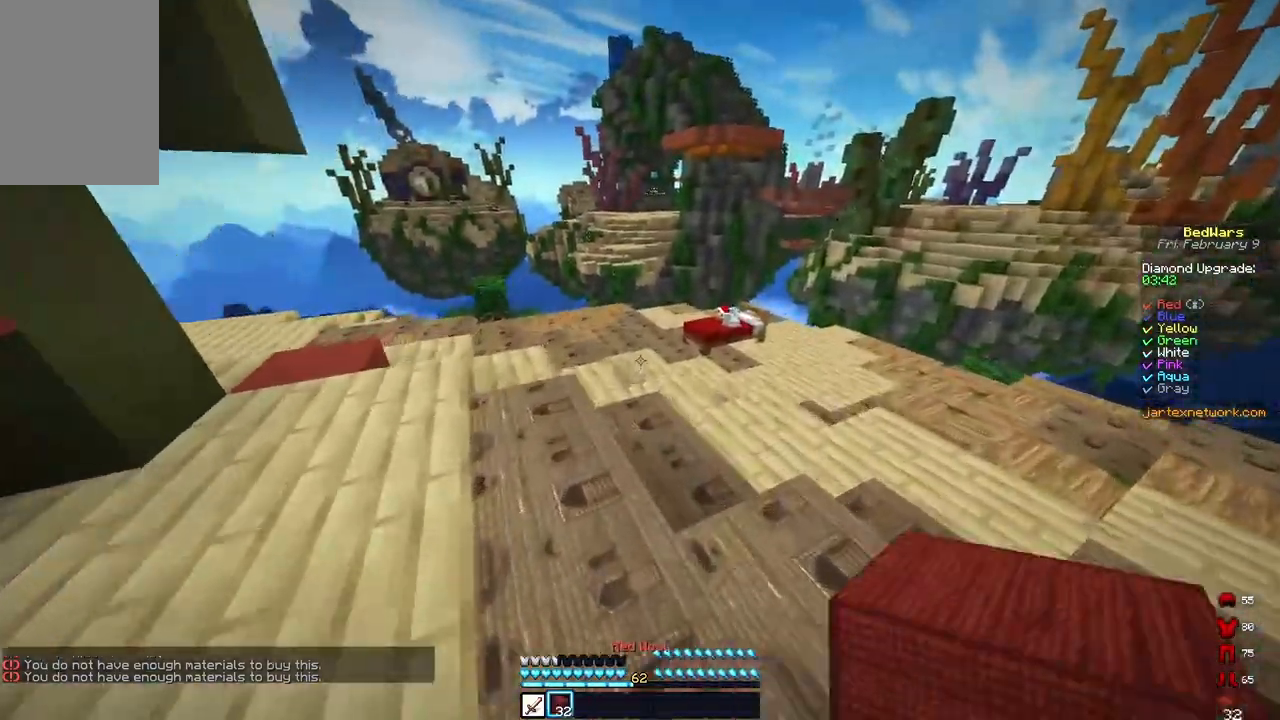
{"keys": ["d", "w"], "mouse": ["left"], "events": [[133, "d", "down"], [300, "mouse_left", "down"], [383, "space", "up"]]}
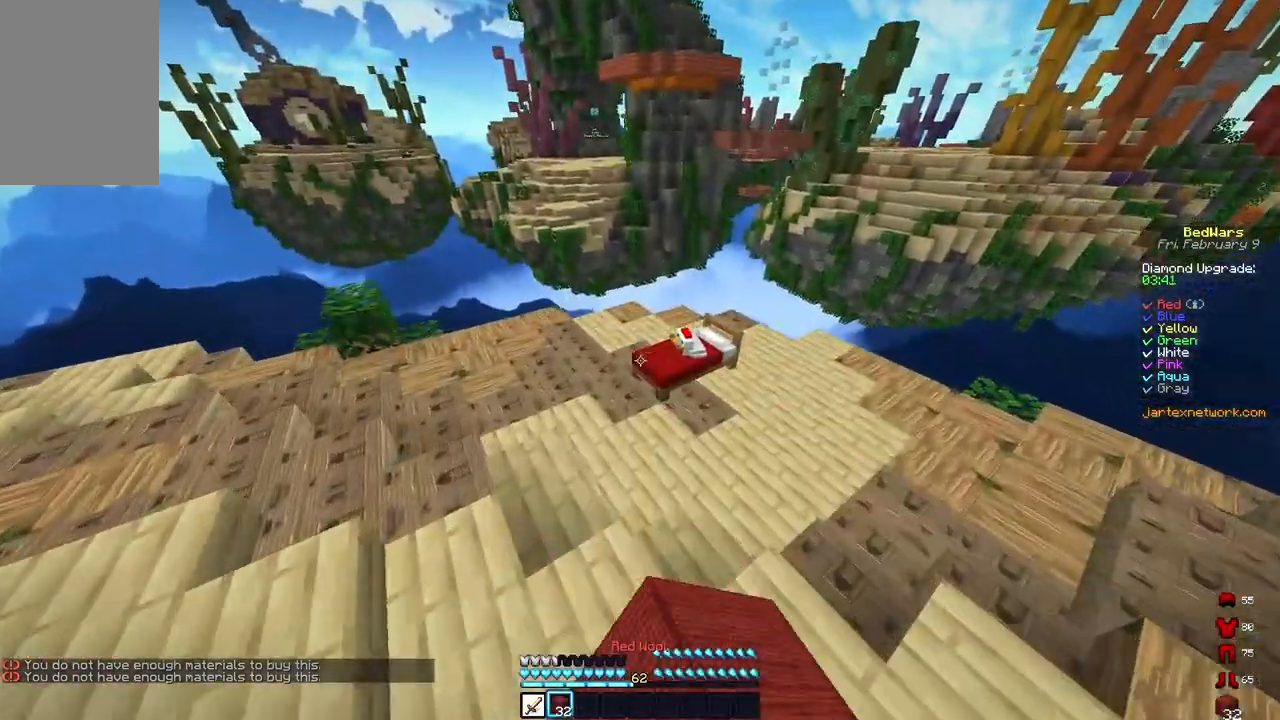
{"keys": ["d"], "mouse": [], "events": [[17, "d", "up"], [100, "mouse_left", "up"], [233, "d", "down"], [283, "mouse_right", "down"], [383, "w", "up"], [467, "mouse_right", "up"]]}
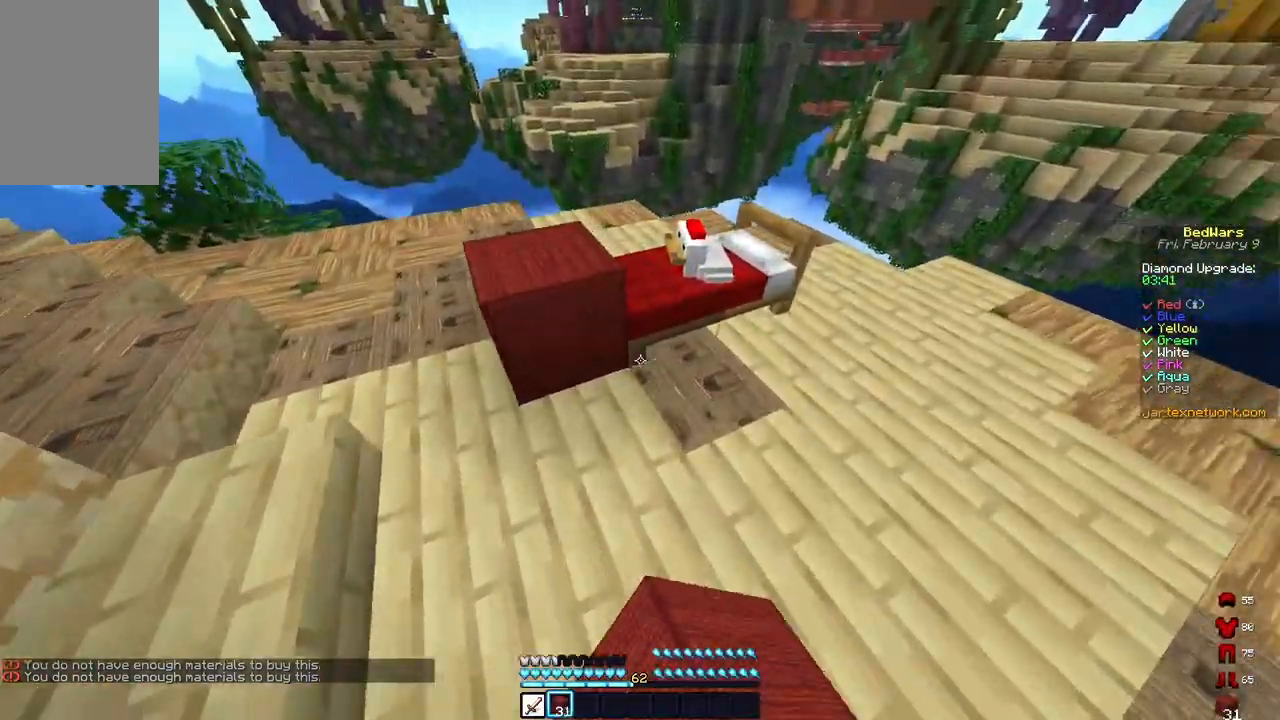
{"keys": [], "mouse": [], "events": [[133, "mouse_right", "down"], [233, "a", "down"], [233, "s", "down"], [333, "d", "up"], [450, "s", "up"], [483, "a", "up"], [483, "mouse_right", "up"]]}
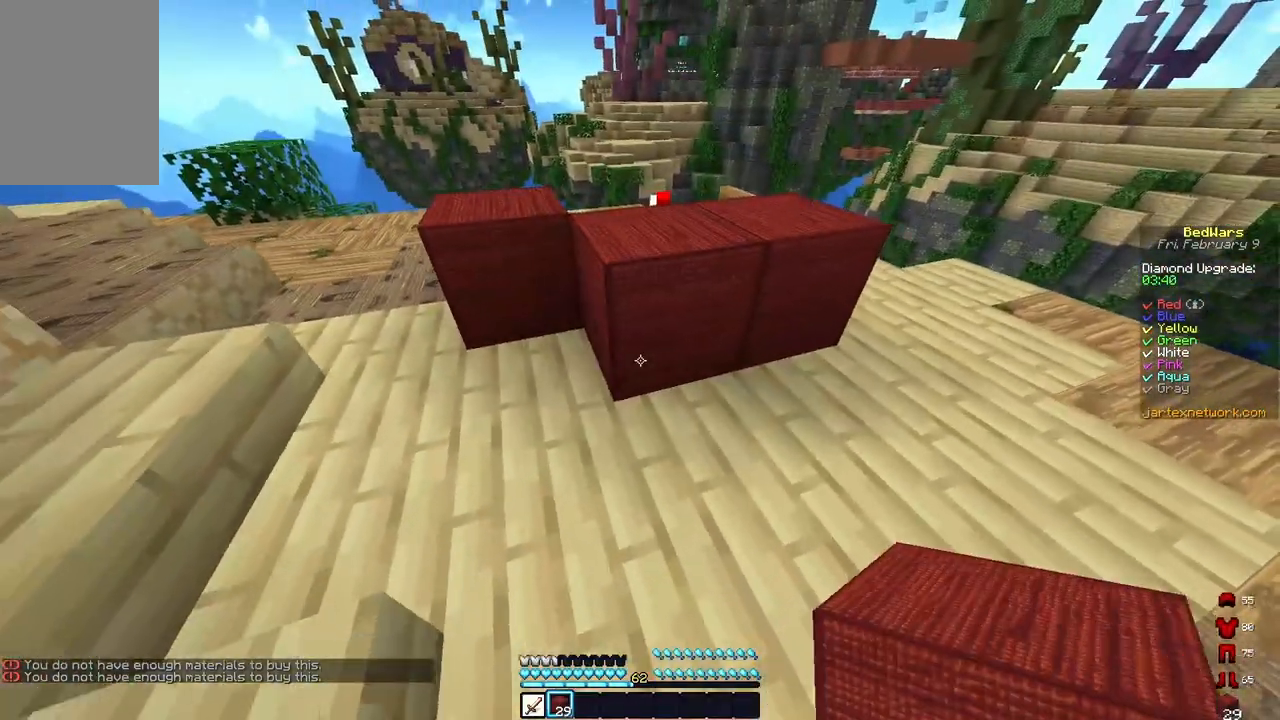
{"keys": [], "mouse": [], "events": []}
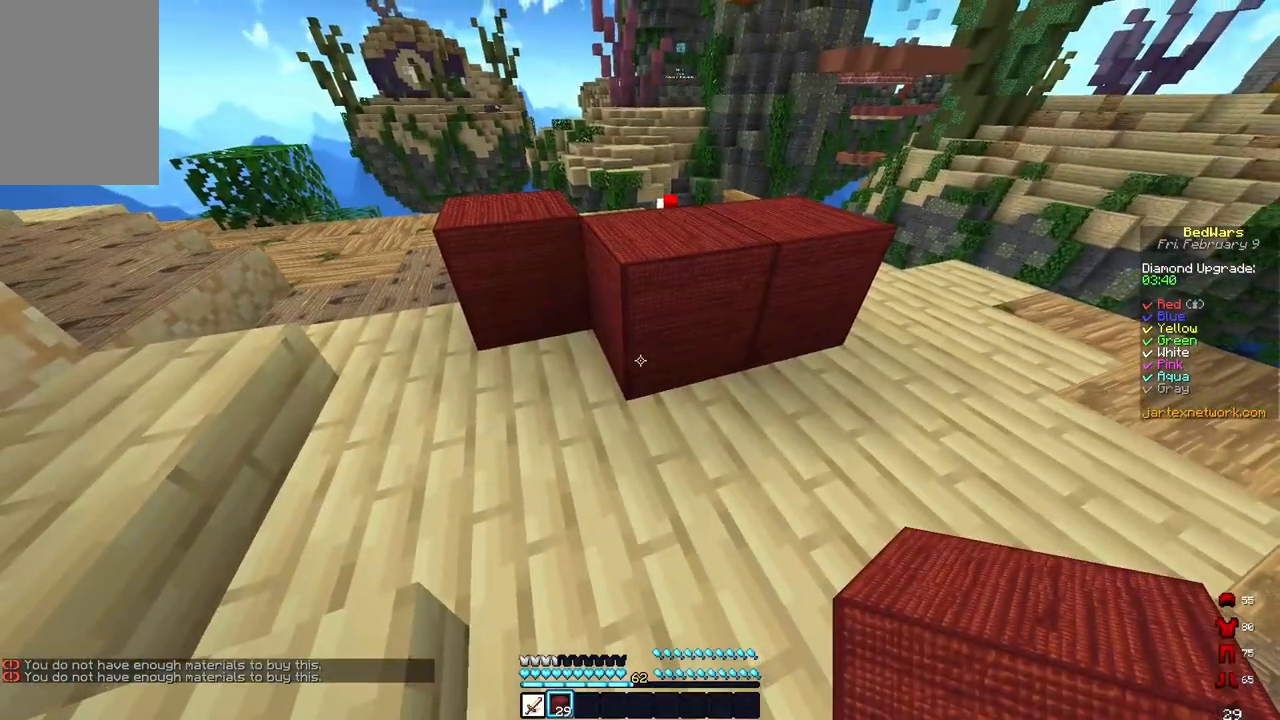
{"keys": ["d", "s"], "mouse": [], "events": [[17, "w", "down"], [100, "space", "down"], [233, "d", "down"], [333, "space", "up"], [417, "w", "up"], [500, "s", "down"]]}
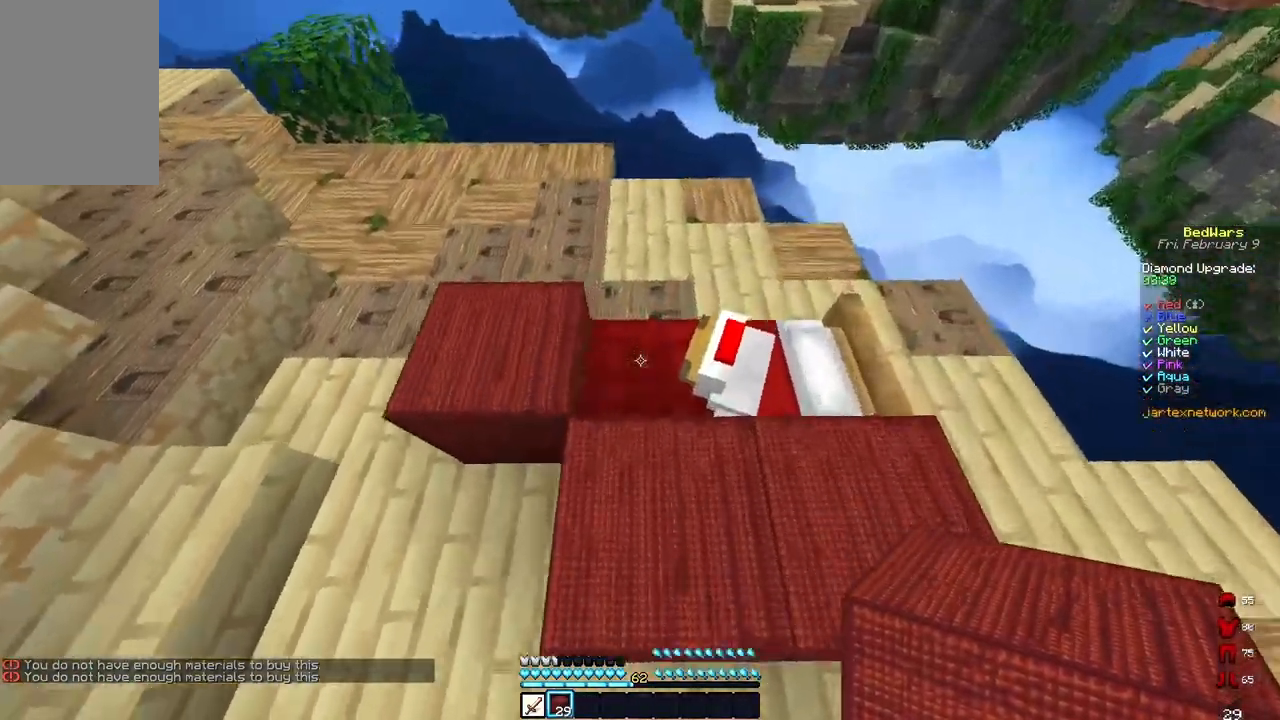
{"keys": ["d"], "mouse": [], "events": [[17, "mouse_right", "down"], [133, "mouse_right", "up"], [217, "mouse_right", "down"], [283, "s", "up"], [400, "mouse_right", "up"]]}
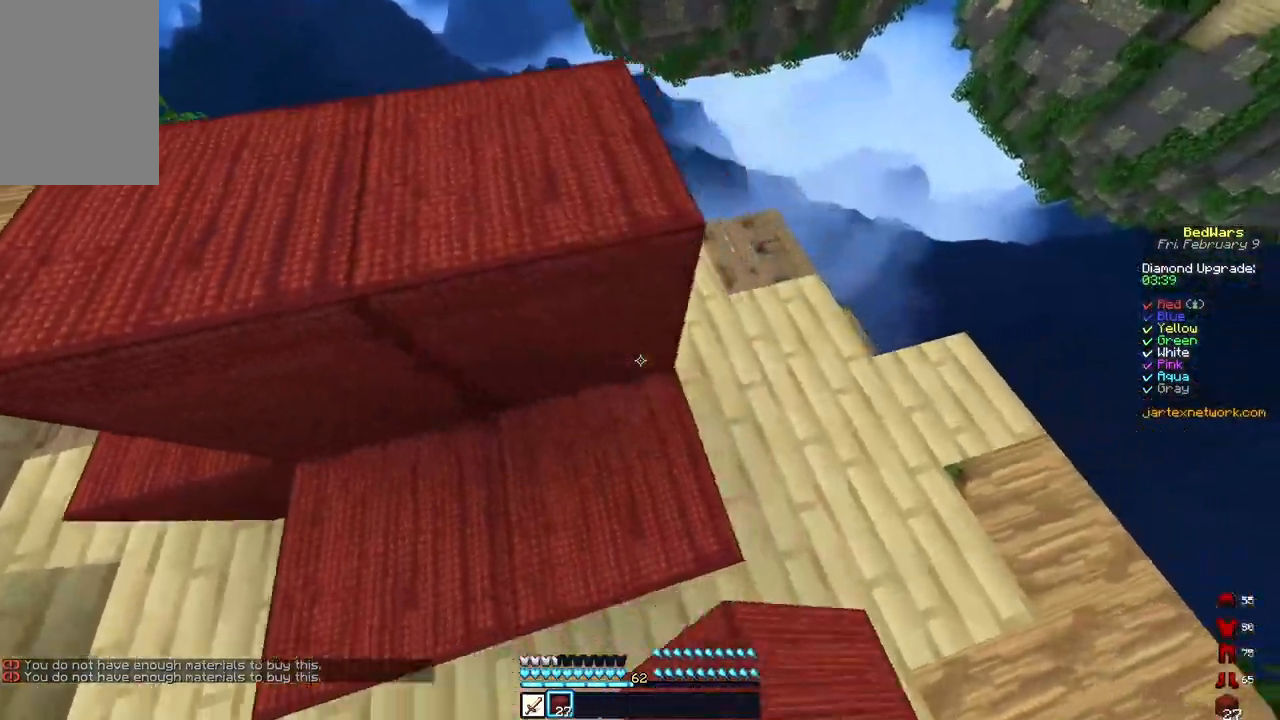
{"keys": ["w"], "mouse": [], "events": [[100, "w", "down"], [150, "mouse_right", "down"], [250, "mouse_right", "up"], [467, "d", "up"]]}
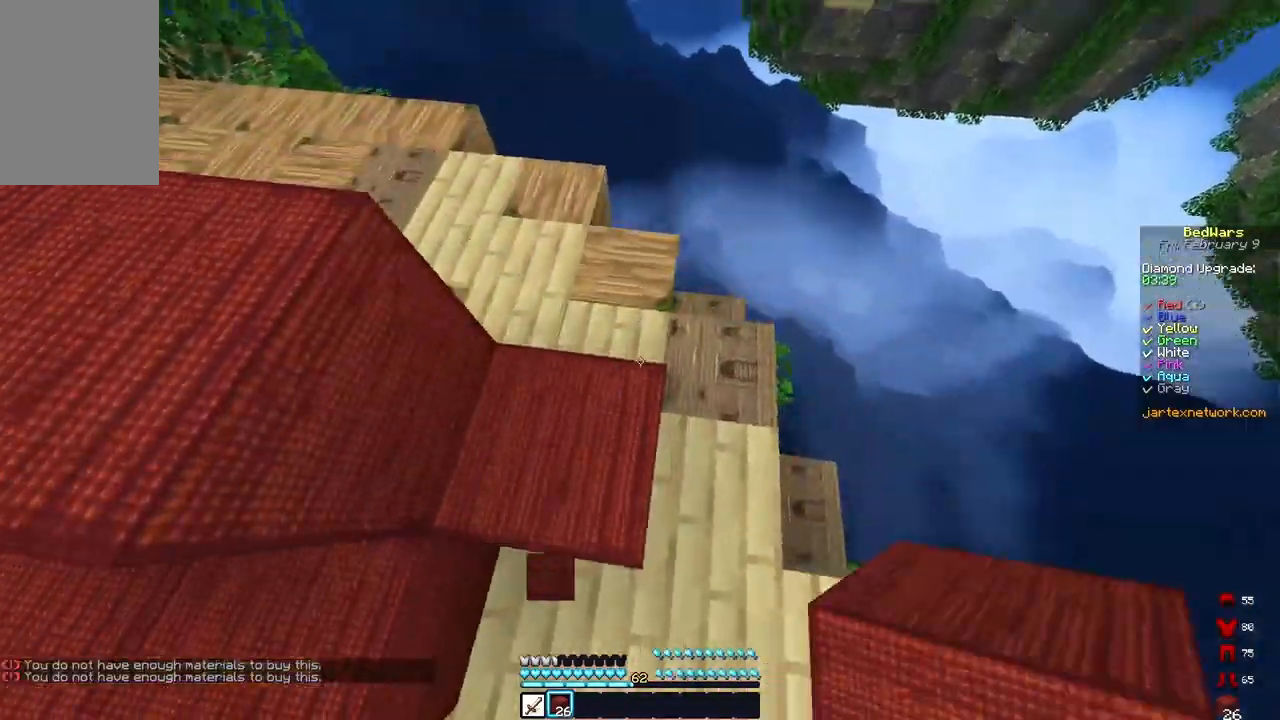
{"keys": ["d"], "mouse": ["right"], "events": [[50, "d", "down"], [333, "w", "up"], [367, "mouse_right", "down"]]}
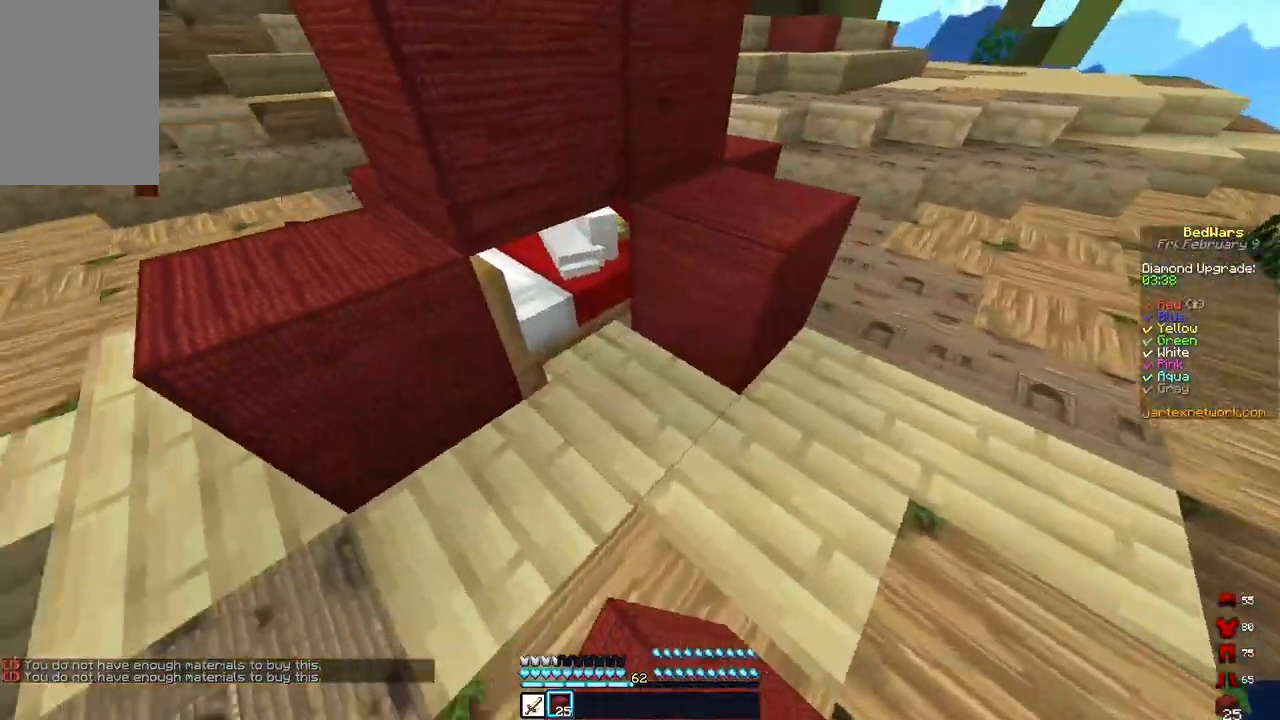
{"keys": [], "mouse": [], "events": [[133, "mouse_right", "up"], [167, "w", "down"], [400, "d", "up"], [400, "w", "up"]]}
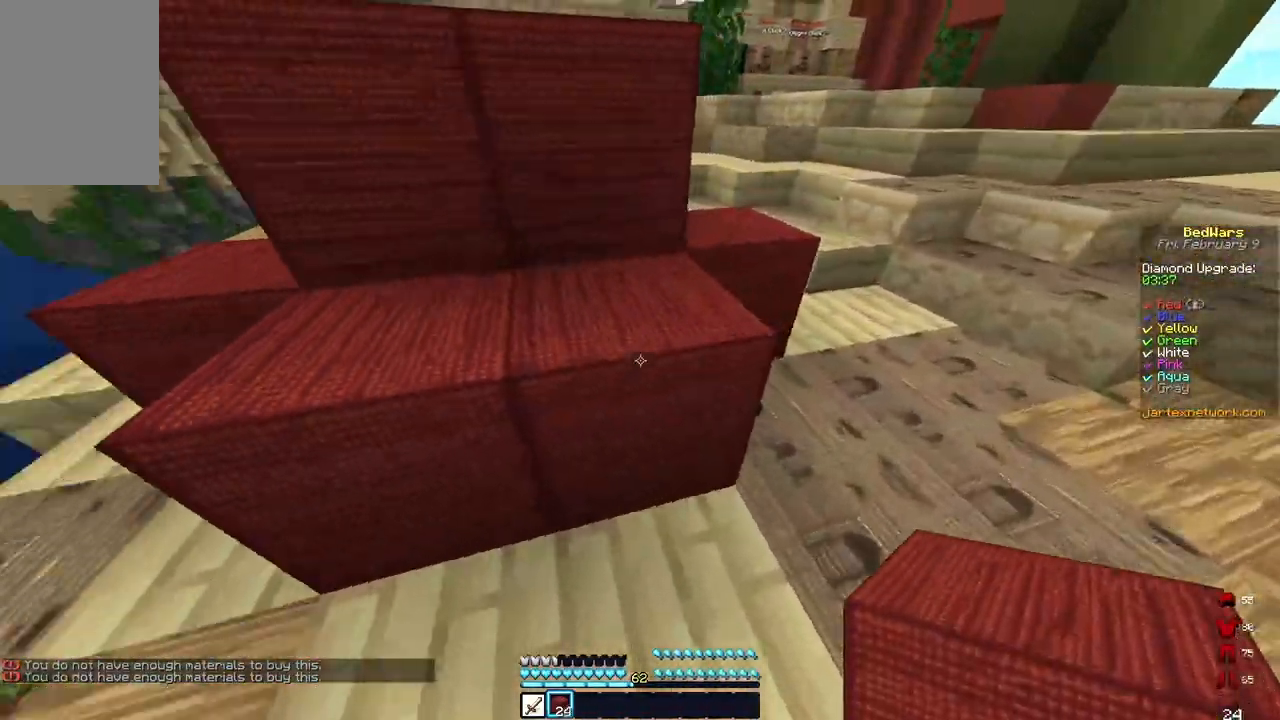
{"keys": [], "mouse": [], "events": []}
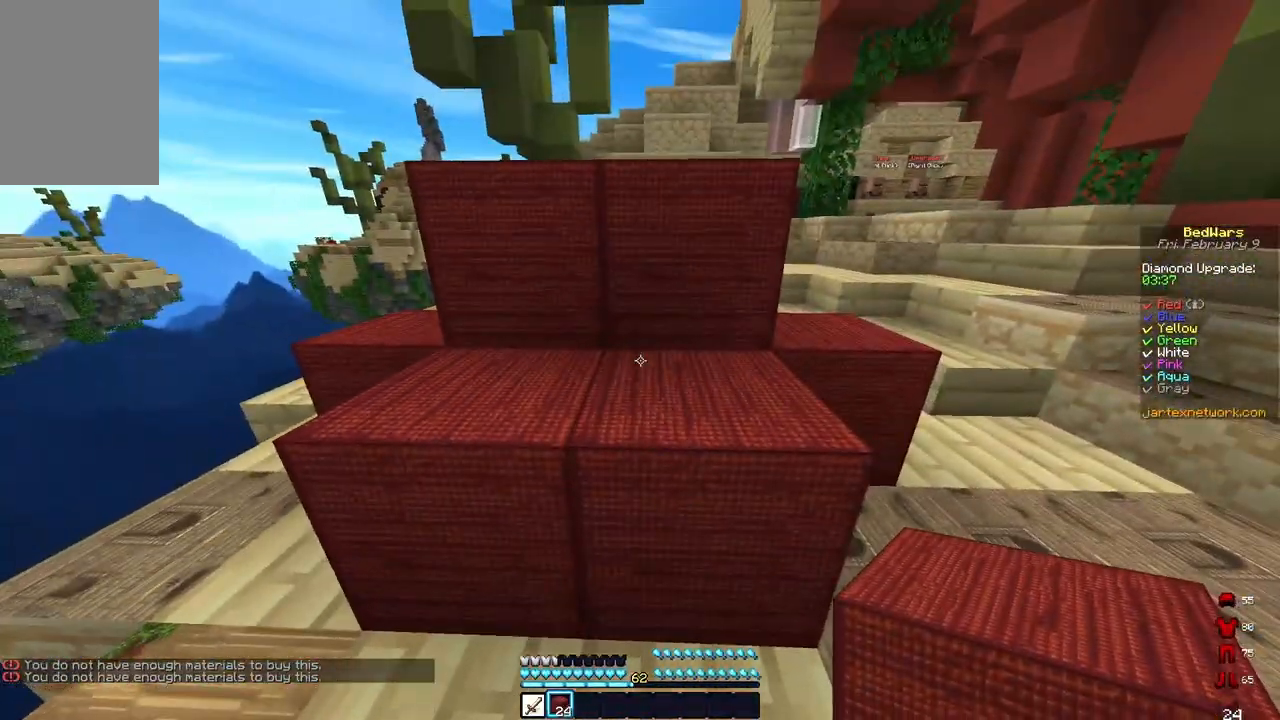
{"keys": ["d"], "mouse": [], "events": [[67, "space", "down"], [67, "w", "down"], [100, "a", "down"], [300, "d", "down"], [333, "a", "up"], [350, "space", "up"], [367, "w", "up"]]}
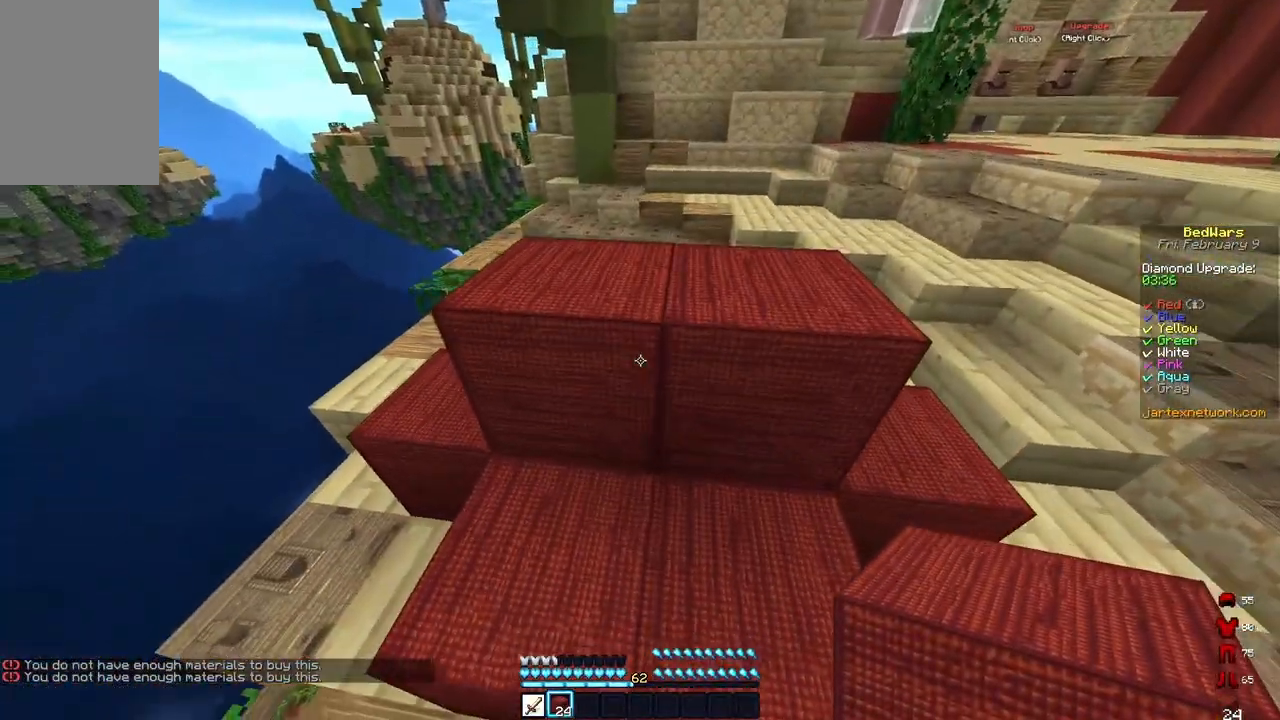
{"keys": [], "mouse": [], "events": [[17, "space", "down"], [50, "w", "down"], [367, "space", "up"], [367, "w", "up"], [433, "d", "up"]]}
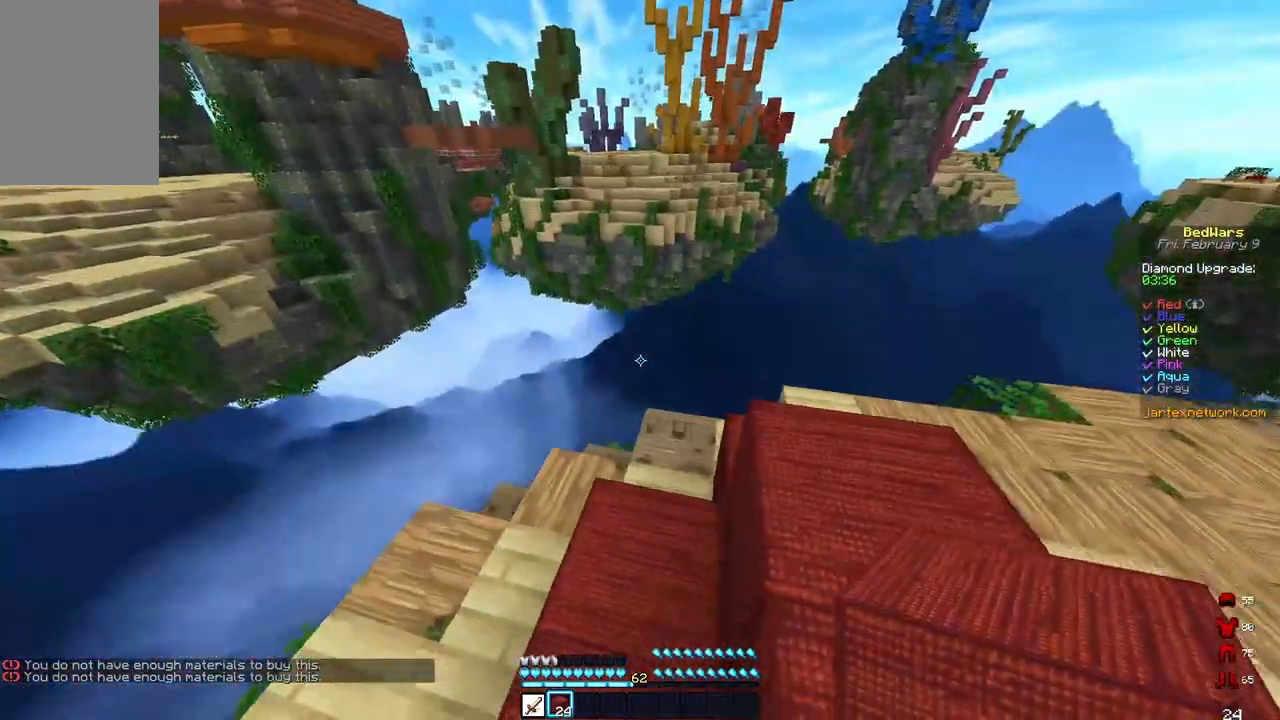
{"keys": ["a", "w"], "mouse": [], "events": [[150, "w", "down"], [183, "a", "down"]]}
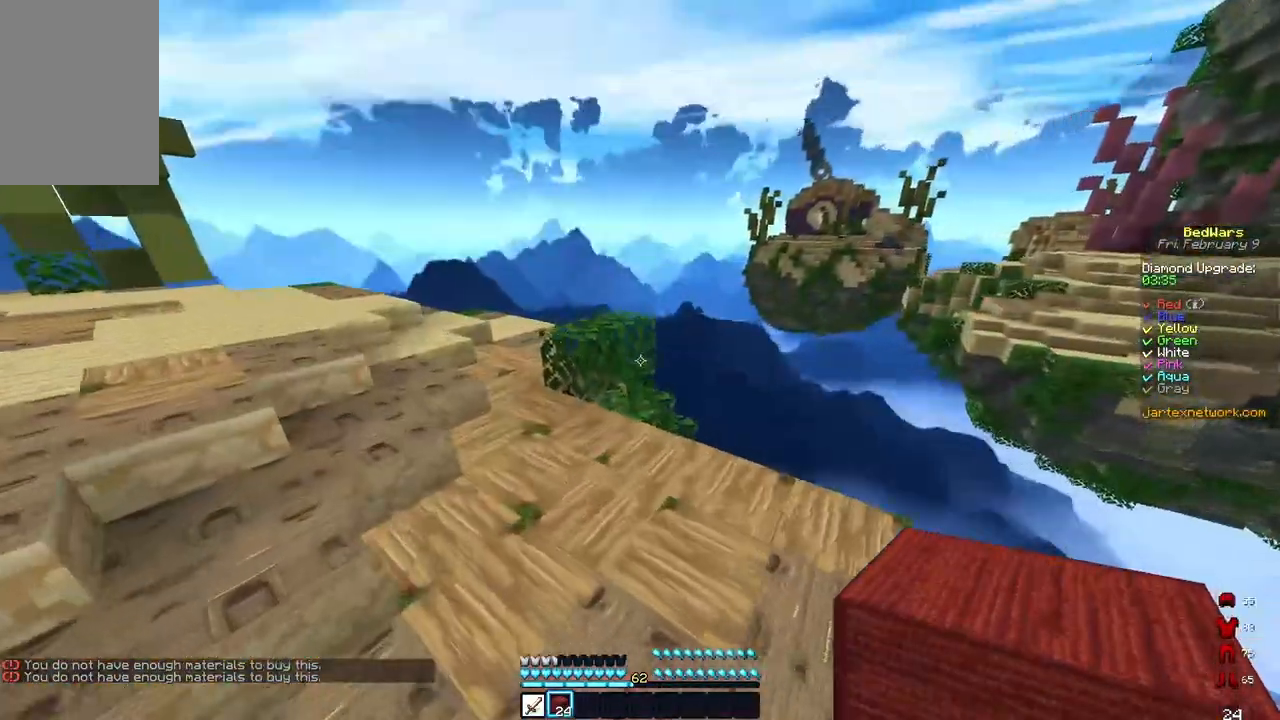
{"keys": ["w"], "mouse": [], "events": [[33, "a", "up"]]}
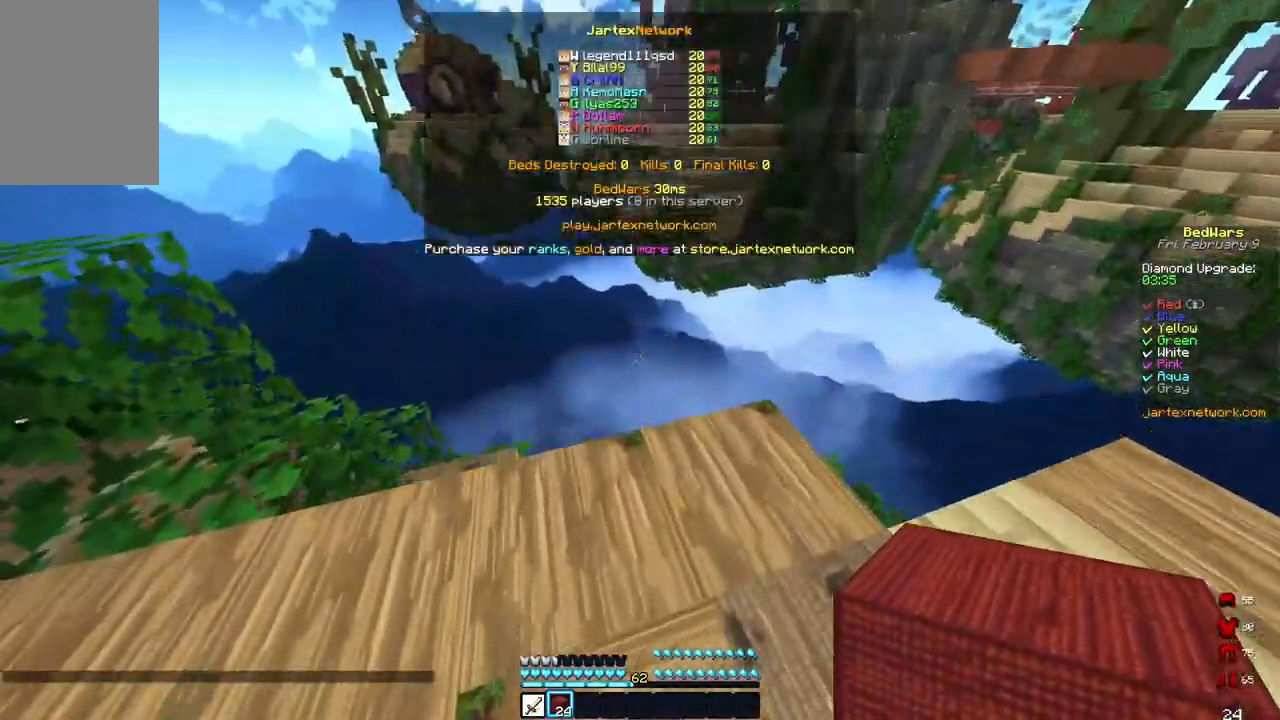
{"keys": ["s"], "mouse": ["right"], "events": [[17, "d", "down"], [167, "w", "up"], [267, "s", "down"], [333, "mouse_right", "down"], [500, "d", "up"]]}
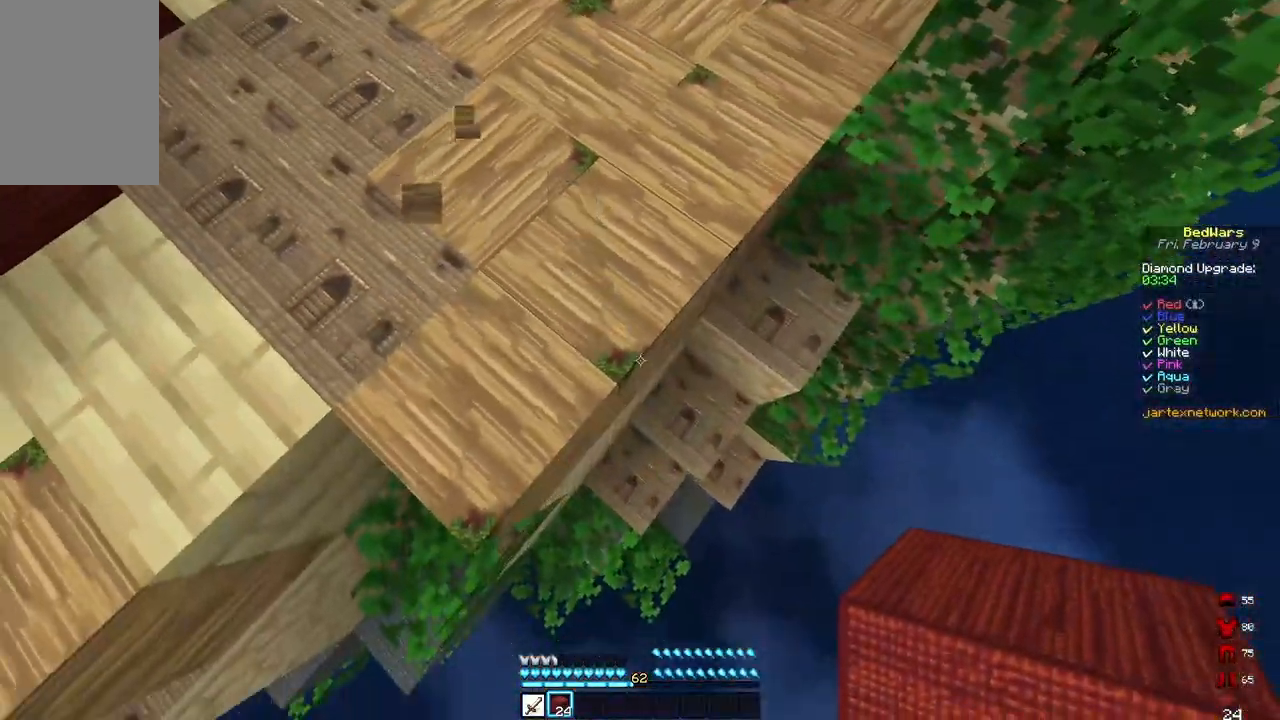
{"keys": ["d", "s", "space"], "mouse": ["right"], "events": [[33, "a", "down"], [217, "d", "down"], [233, "mouse_right", "up"], [267, "a", "up"], [267, "mouse_right", "down"], [283, "space", "down"]]}
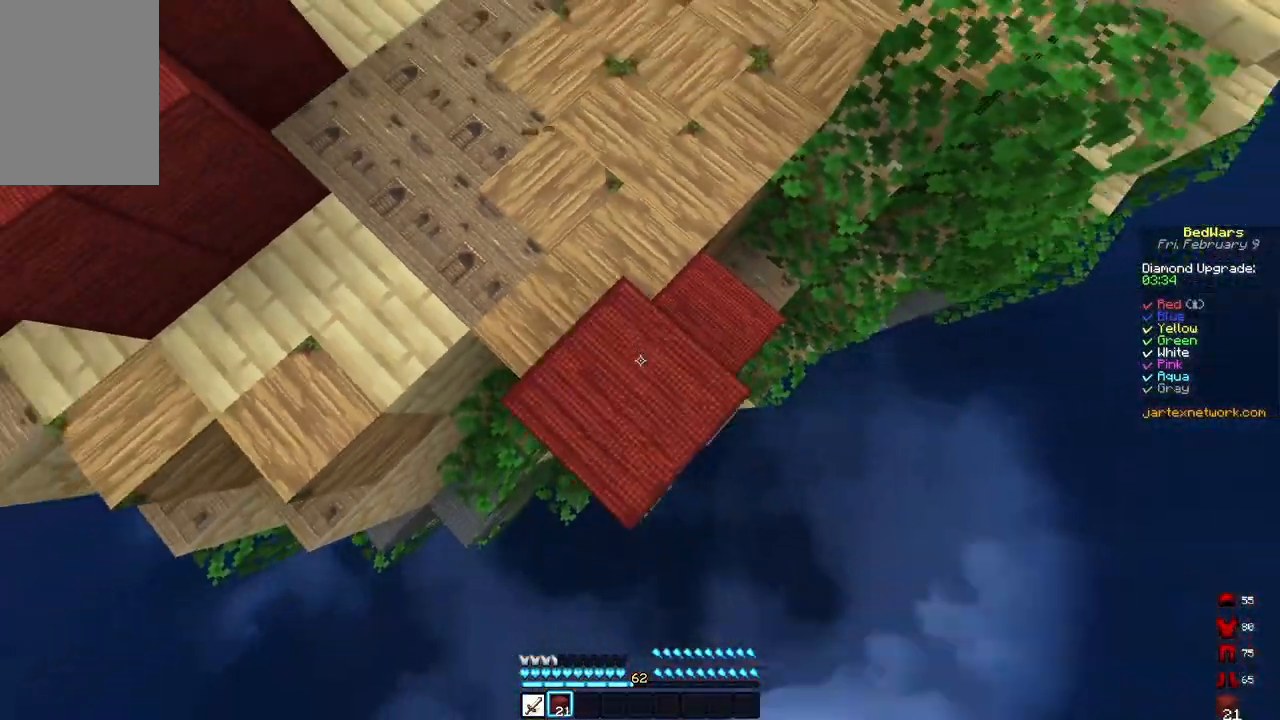
{"keys": ["a", "w"], "mouse": [], "events": [[17, "space", "up"], [33, "d", "up"], [150, "s", "up"], [200, "a", "down"], [250, "w", "down"], [283, "mouse_right", "up"]]}
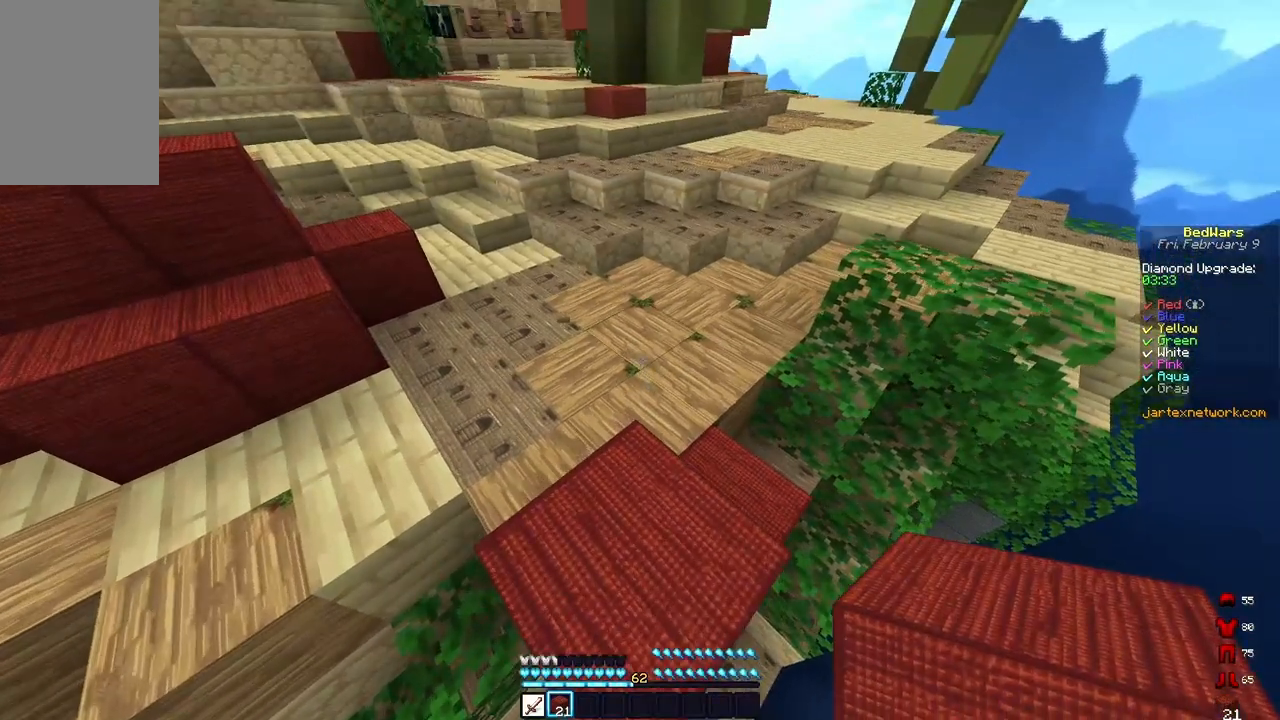
{"keys": [], "mouse": [], "events": [[33, "a", "up"], [83, "w", "up"]]}
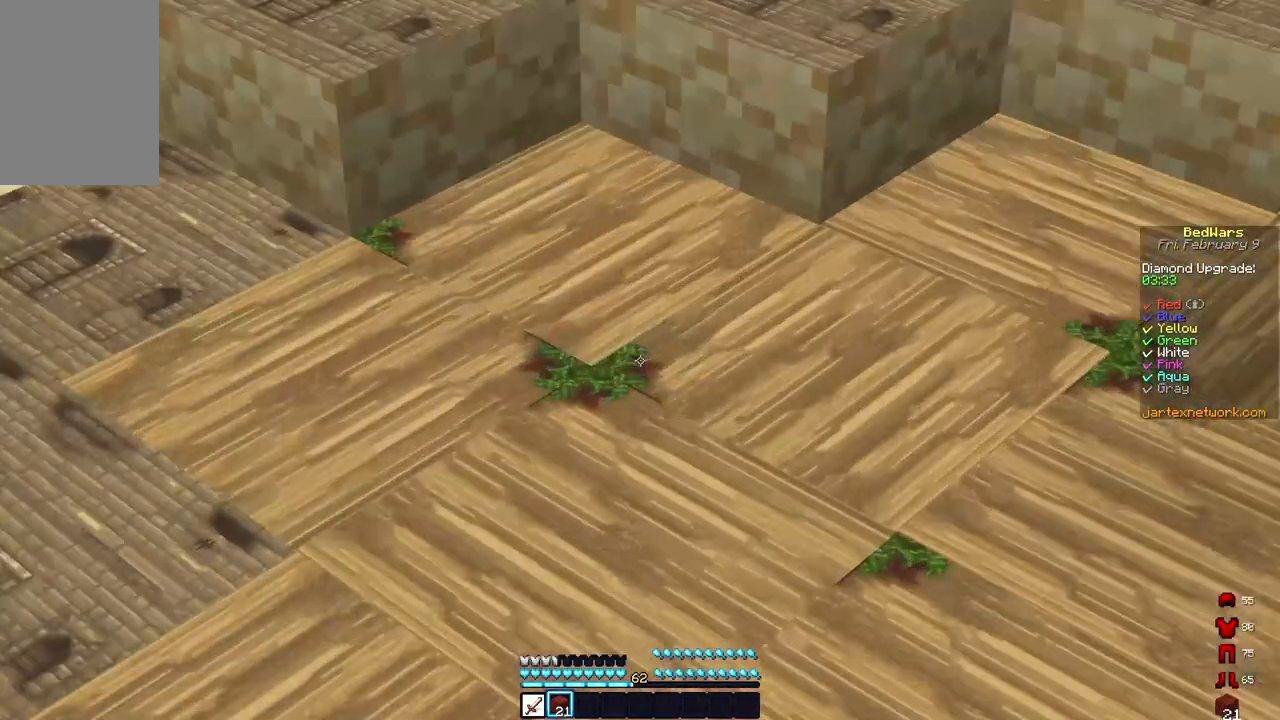
{"keys": [], "mouse": [], "events": []}
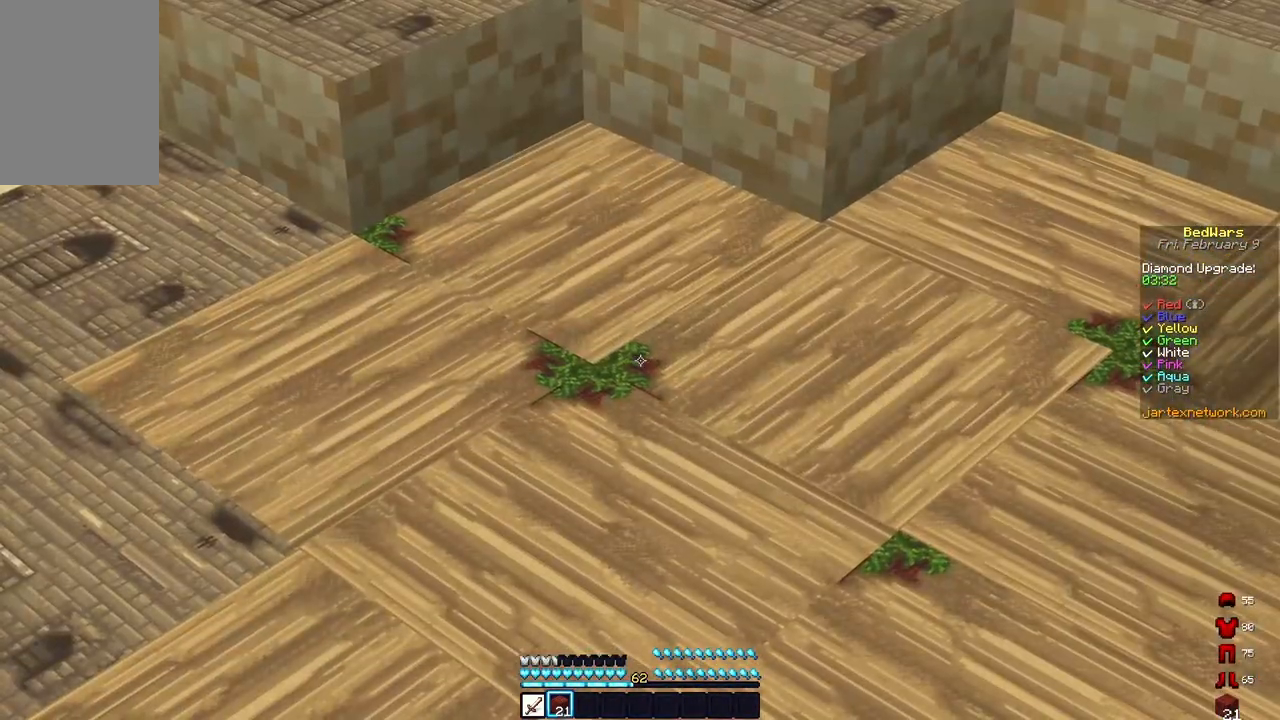
{"keys": ["d", "s"], "mouse": [], "events": [[283, "s", "down"], [383, "d", "down"]]}
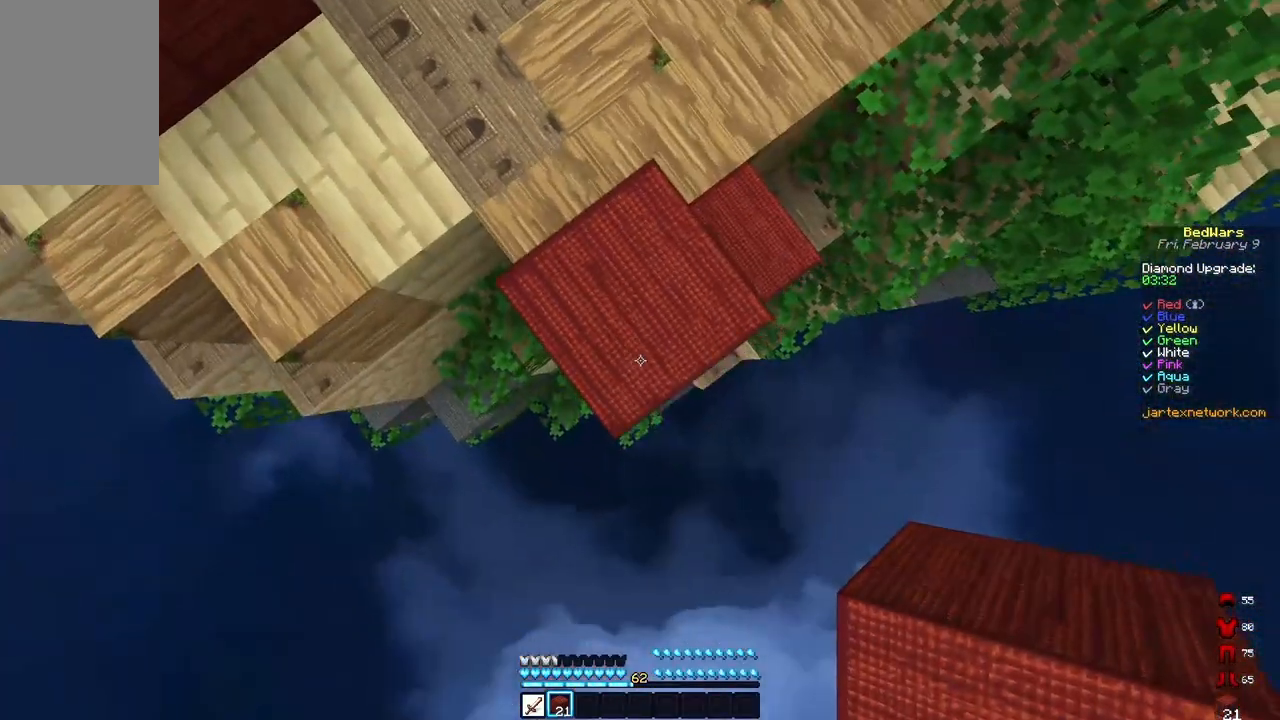
{"keys": ["d", "s"], "mouse": ["right"], "events": [[217, "mouse_right", "down"], [217, "space", "down"], [467, "space", "up"]]}
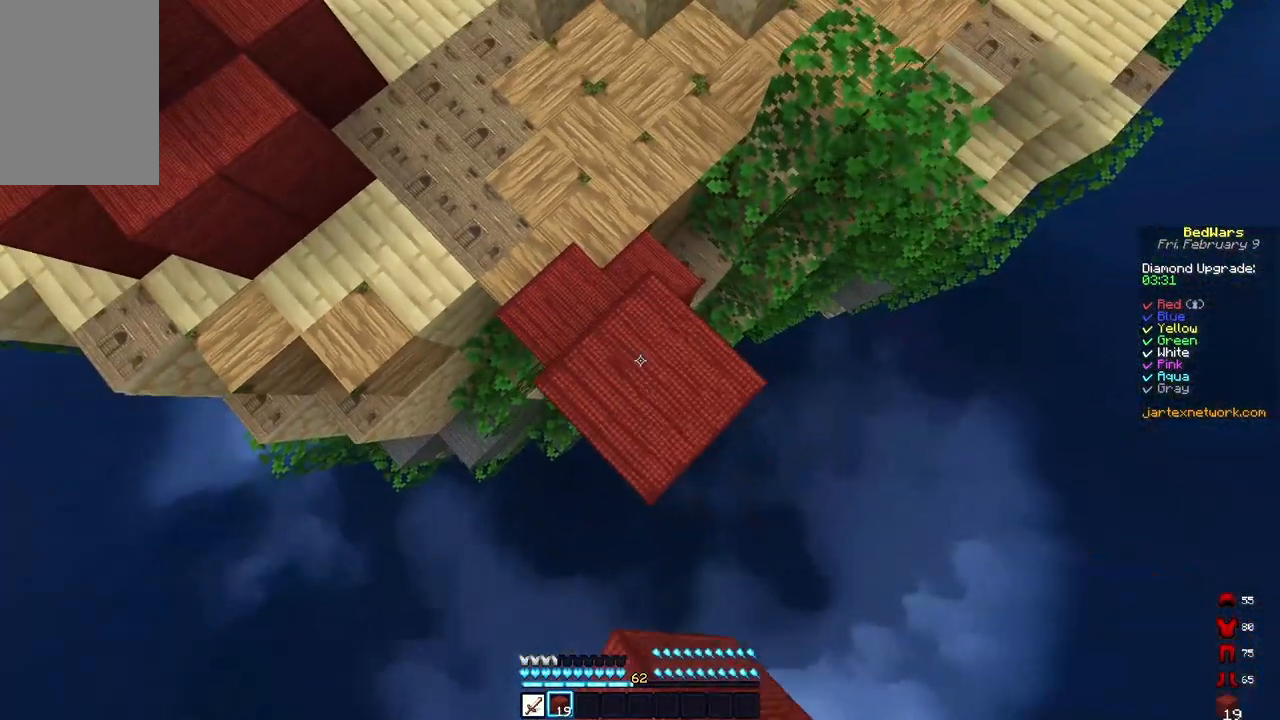
{"keys": ["d", "s"], "mouse": ["right"], "events": [[100, "mouse_right", "up"], [383, "mouse_right", "down"]]}
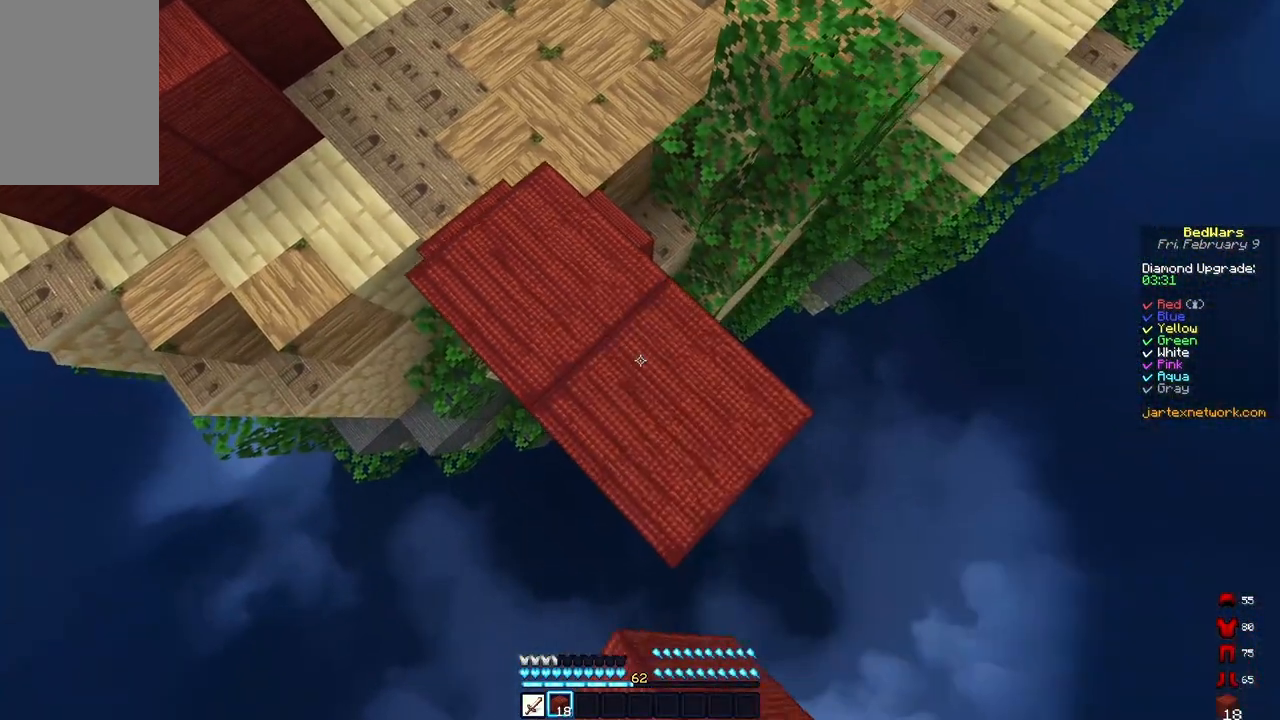
{"keys": ["d", "s"], "mouse": [], "events": [[17, "mouse_right", "up"], [283, "mouse_right", "down"], [400, "mouse_right", "up"]]}